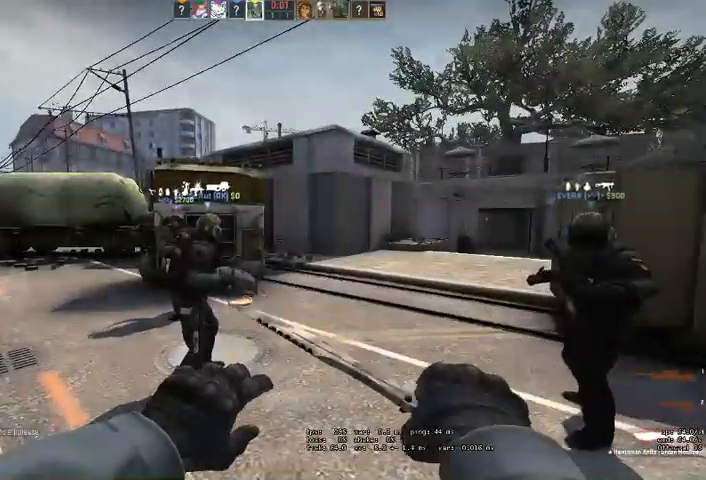
Gameplay with keyboard and mouse; each line is a JSON object with the keys and mouse buttons held at the frame after it. "events" lists presses ("down") and releases ("up") of "a", "ctrl", "d", "e", "q", "s", "shift", "space", "w", "mouse_left", "mouse_wheel" and "mouse_right" between this image and that frame as [ms after this image, input, new state], when the widget could be followed in between. "mouse_left", "mouse_wheel", "mouse_right" = the "left", "wheel", "right" buttons of the "mouse" list. No other keys are recorded. "wheel" means that the mouse wheel is clicked or scrolled. Mouse movement is not recorded. Not read: mouse_mb4.
{"keys": [], "mouse": [], "events": [[500, "w", "up"]]}
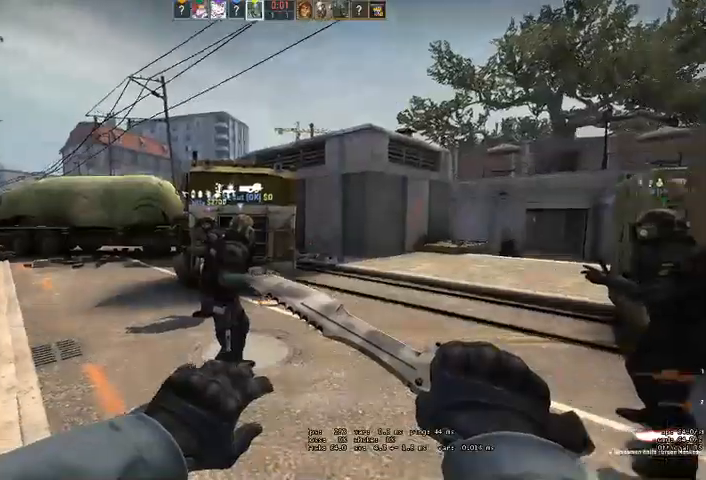
{"keys": [], "mouse": [], "events": []}
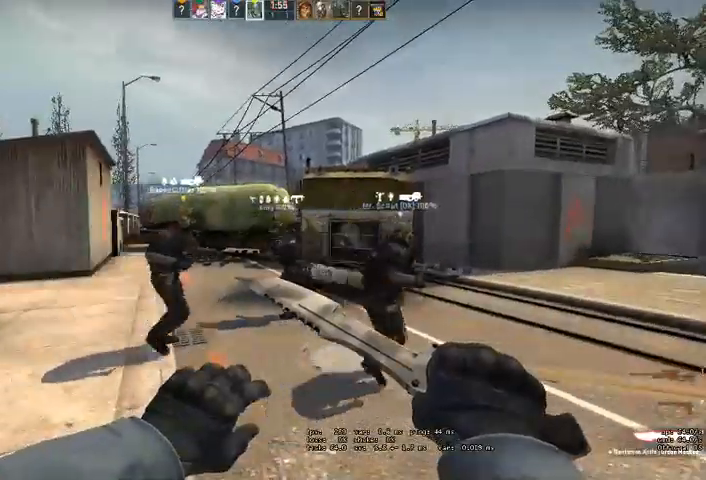
{"keys": [], "mouse": [], "events": []}
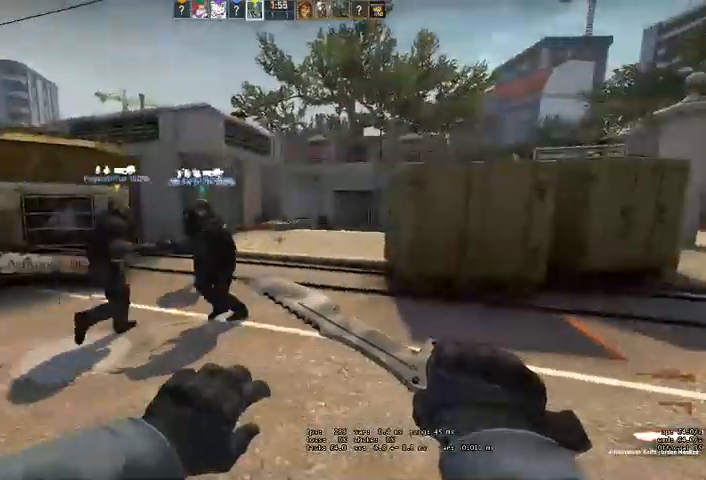
{"keys": [], "mouse": [], "events": []}
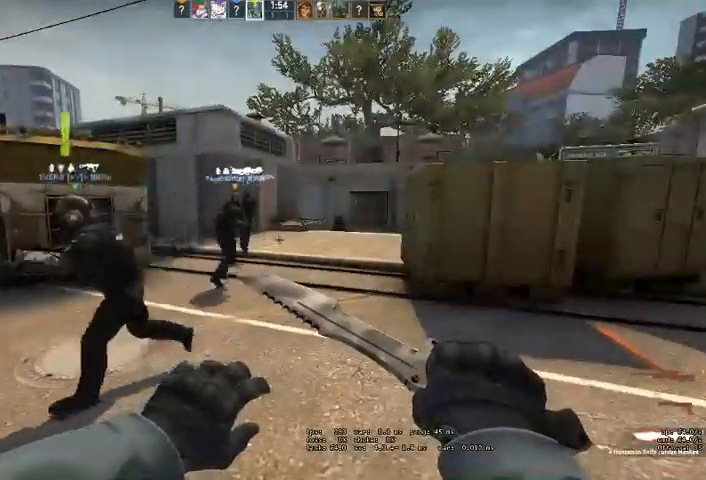
{"keys": ["w"], "mouse": [], "events": [[500, "w", "down"]]}
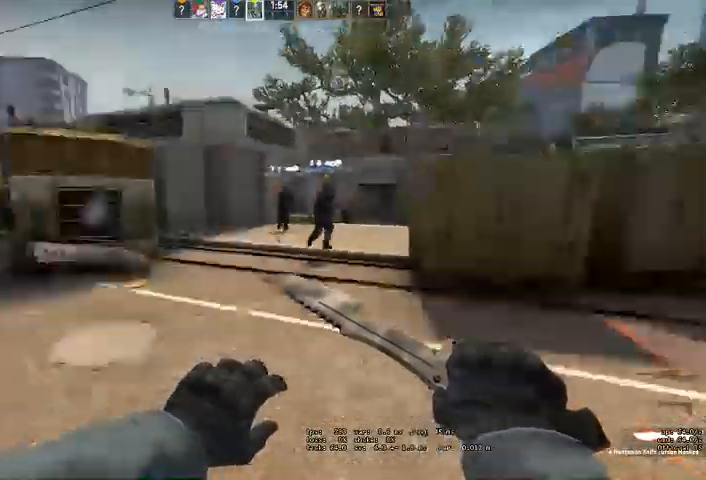
{"keys": [], "mouse": [], "events": [[66, "w", "up"], [266, "w", "down"], [333, "w", "up"]]}